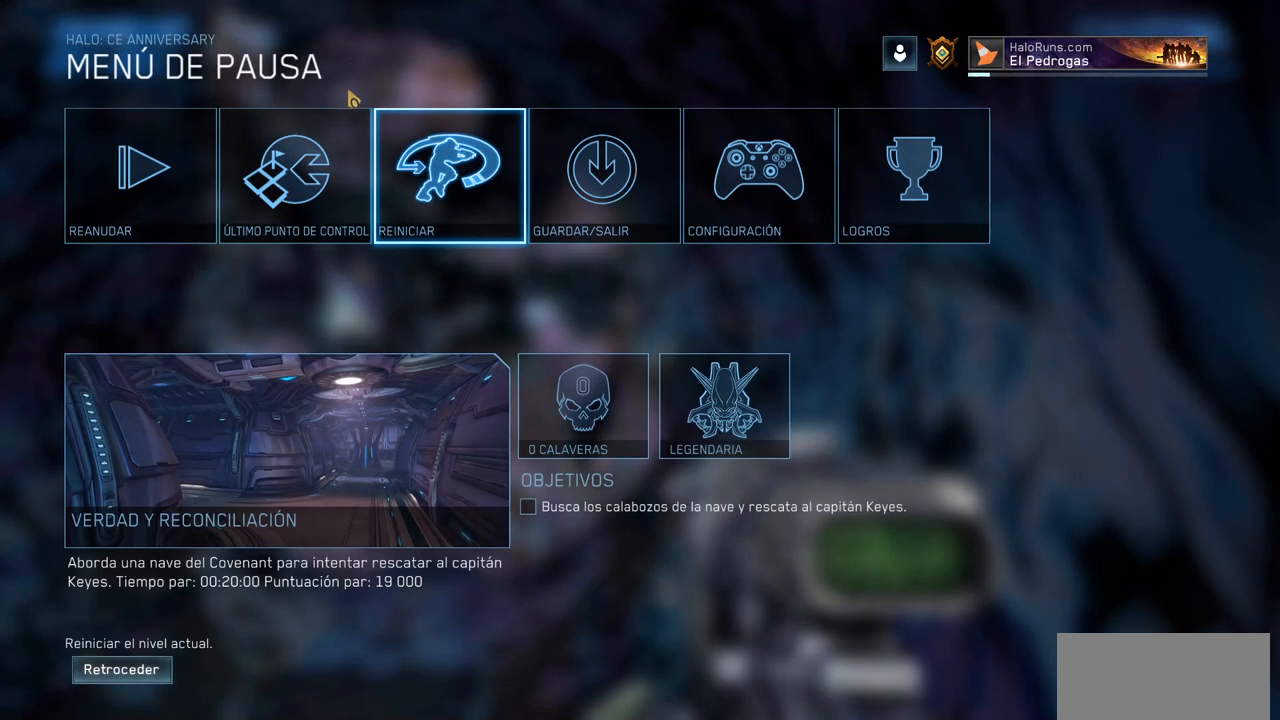
Gameplay with keyboard and mouse; each line is a JSON object with the keys and mouse buttons held at the frame after it. "events" lists presses ("down") and releases ("up") of "a", "ctrl", "d", "e", "f", "q", "r", "s", "shift", "space", "tab", "w", "mouse_left", "mouse_wheel", "mouse_right", "mouse_mb4" and "mouse_mb5" between this image and that frame as [ms after this image, input, new state], when the widget could be followed in between. "mouse_left", "mouse_wheel", "mouse_right", "mouse_mb4", "mouse_mb5" = the "left", "wheel", "right", "mb4", "mb5" buttons of the "mouse" list. No other keys are recorded. "wheel" means that the mouse wheel is clicked or scrolled. Mouse movement is not recorded.
{"keys": [], "mouse": [], "events": [[317, "mouse_left", "down"], [383, "mouse_left", "up"]]}
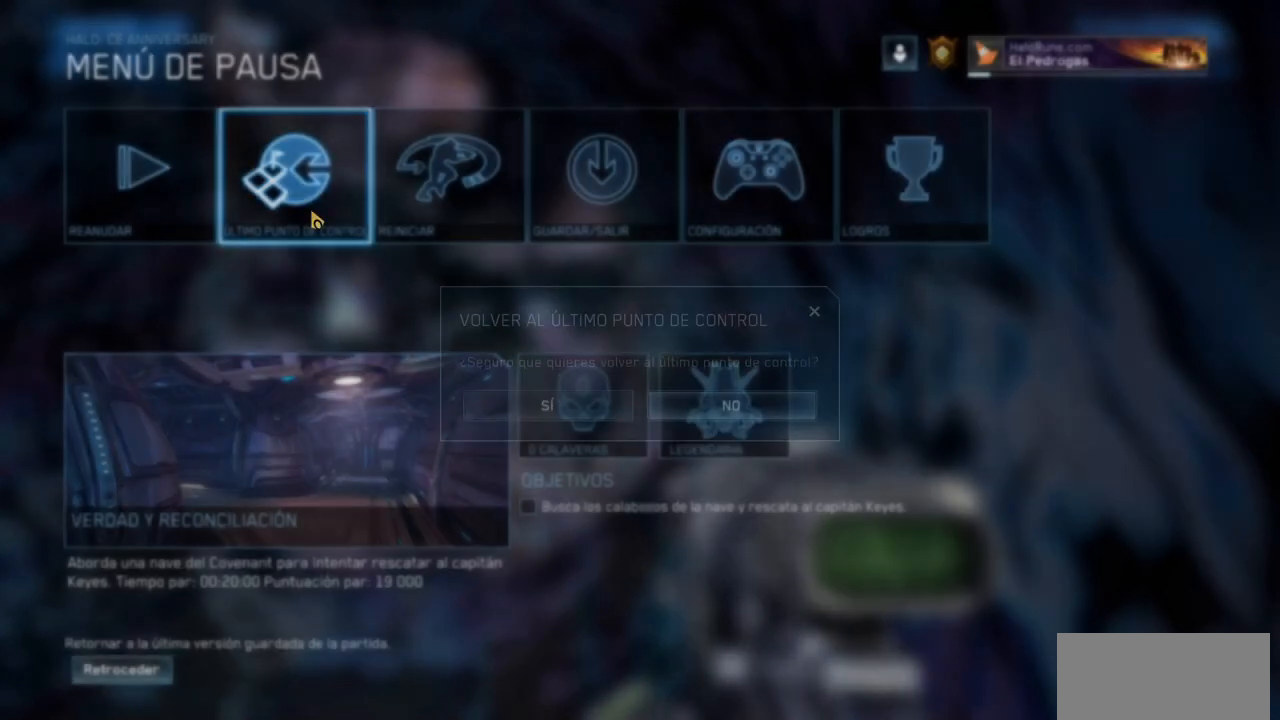
{"keys": [], "mouse": [], "events": [[367, "mouse_left", "down"], [467, "mouse_left", "up"]]}
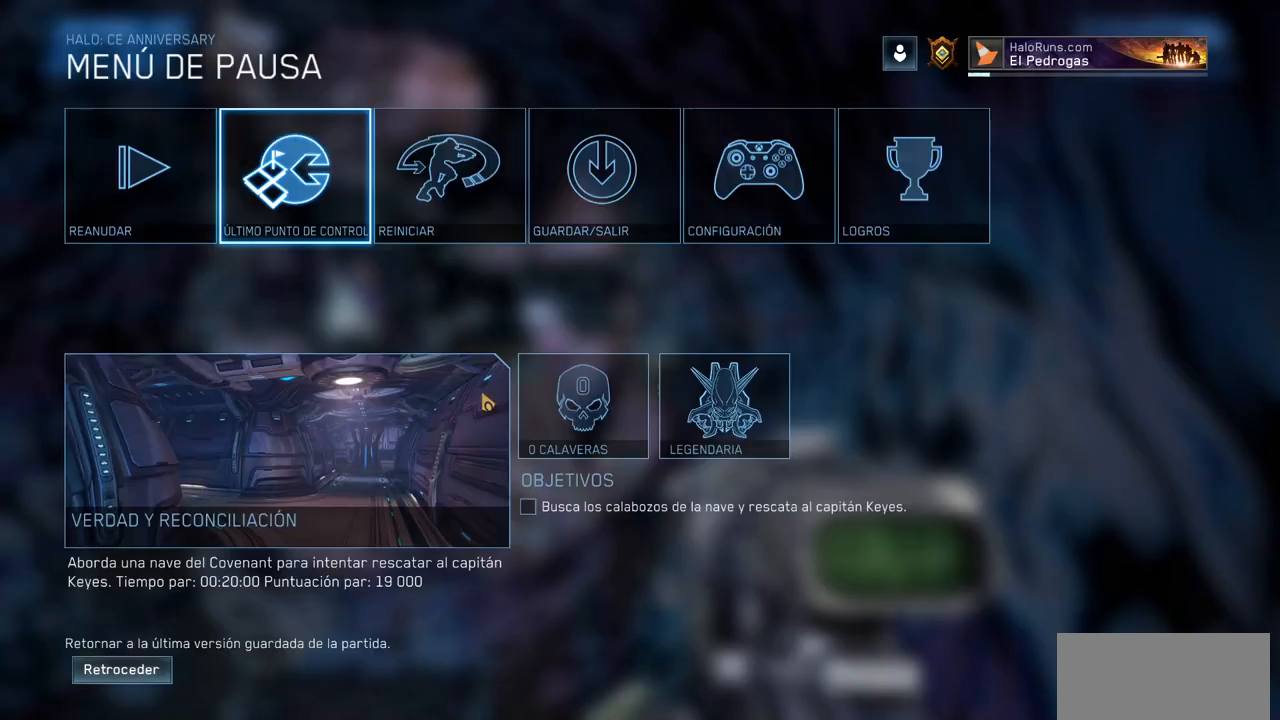
{"keys": [], "mouse": [], "events": []}
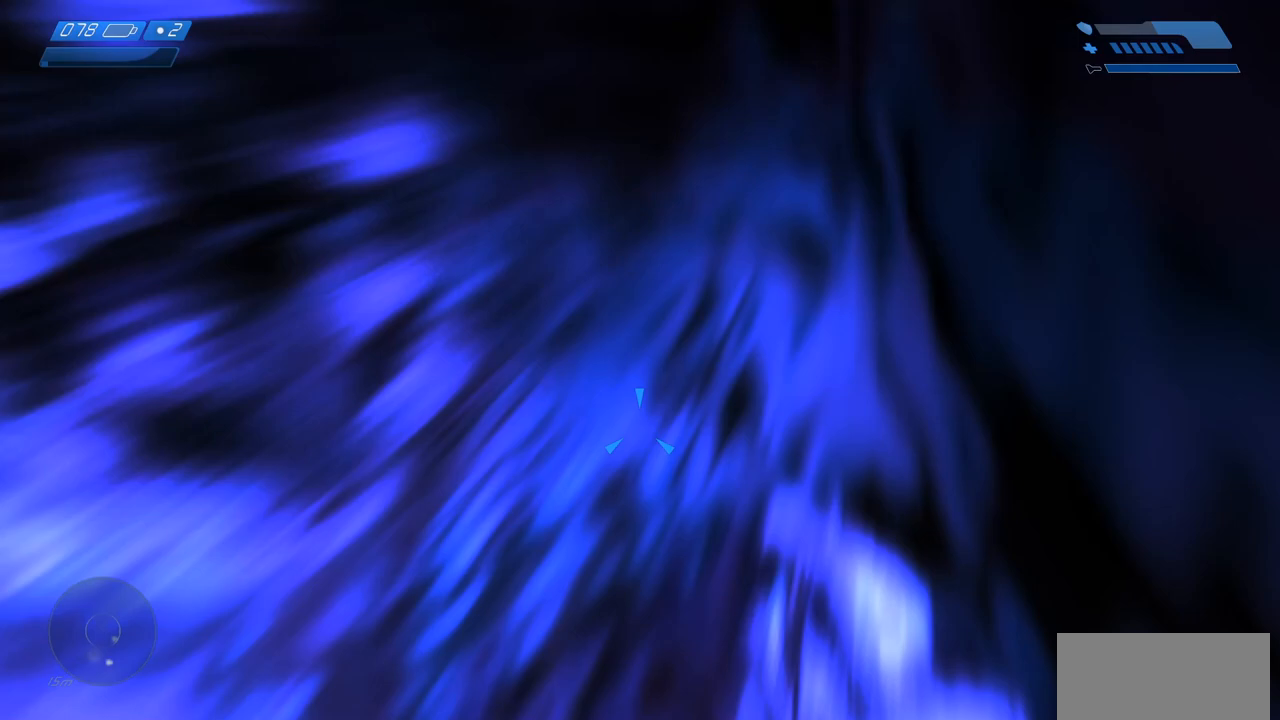
{"keys": [], "mouse": [], "events": []}
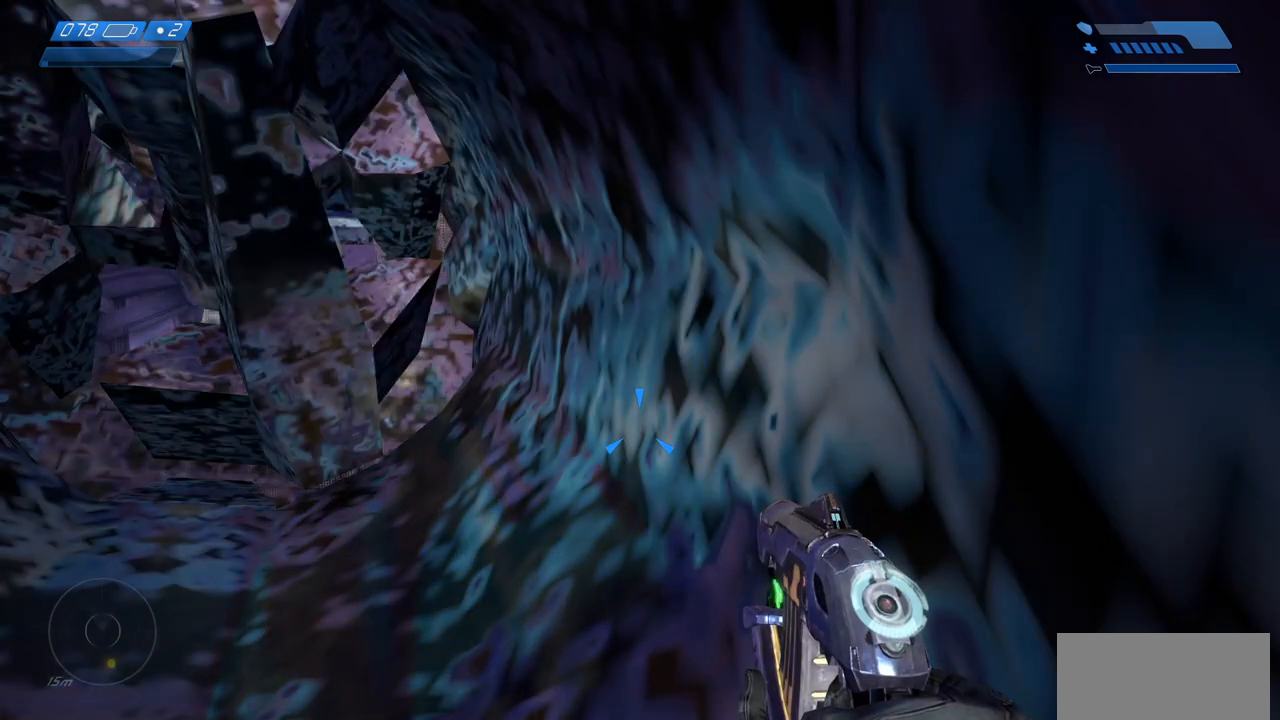
{"keys": [], "mouse": [], "events": []}
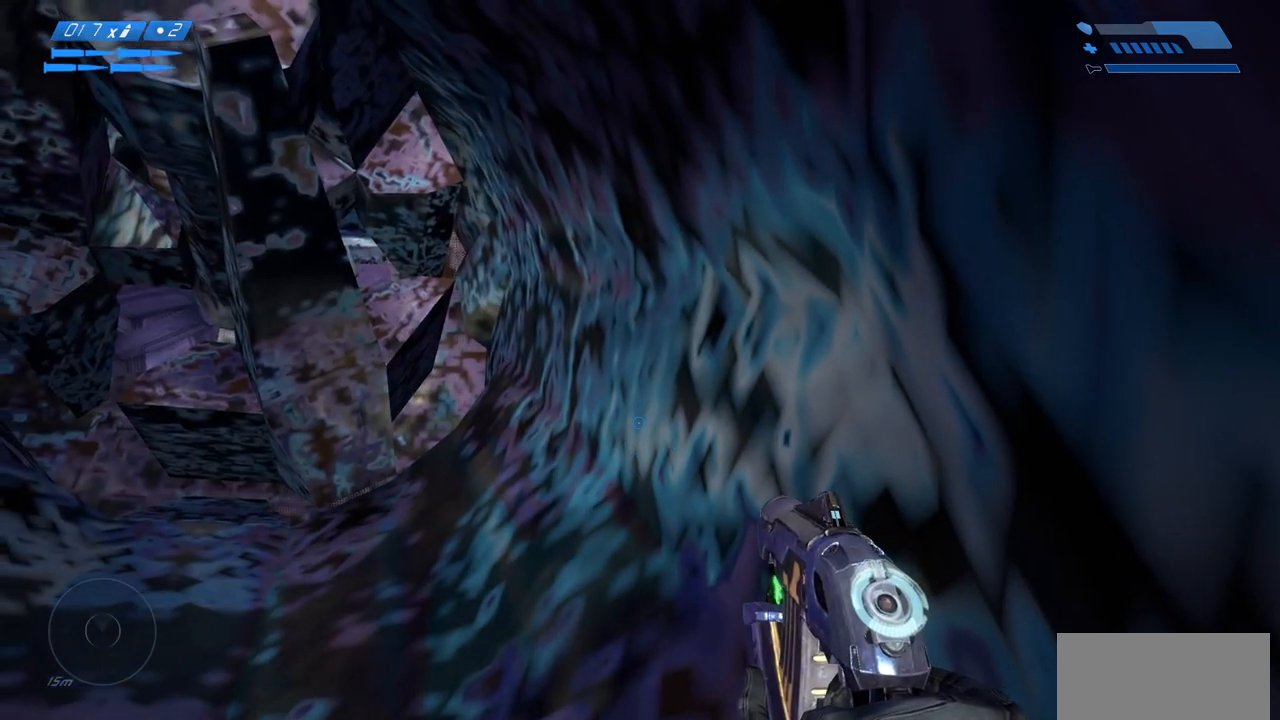
{"keys": [], "mouse": [], "events": []}
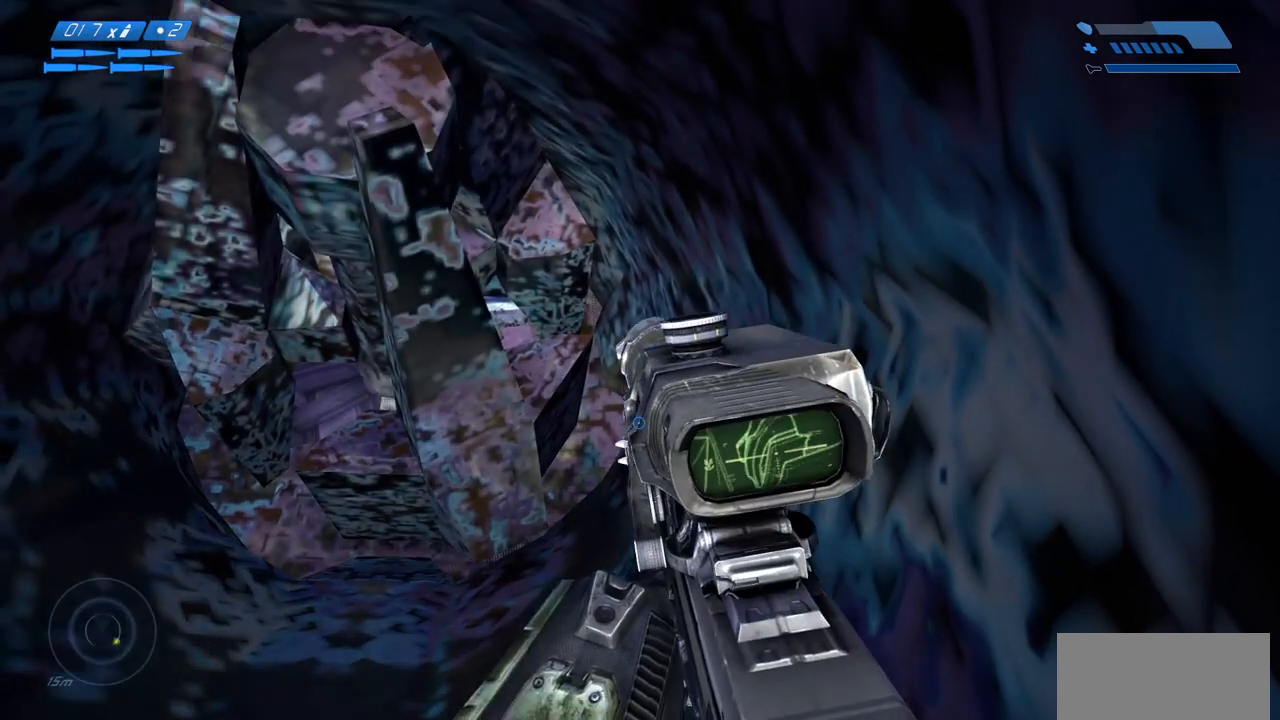
{"keys": [], "mouse": [], "events": []}
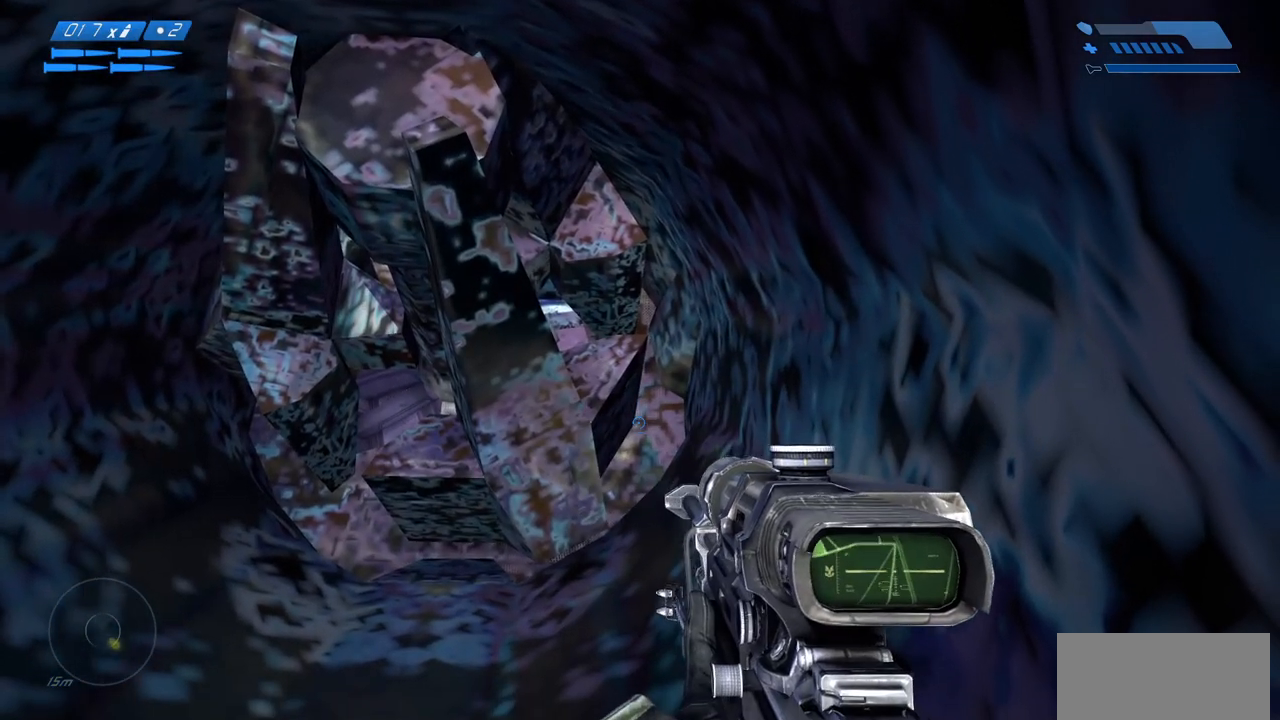
{"keys": [], "mouse": [], "events": []}
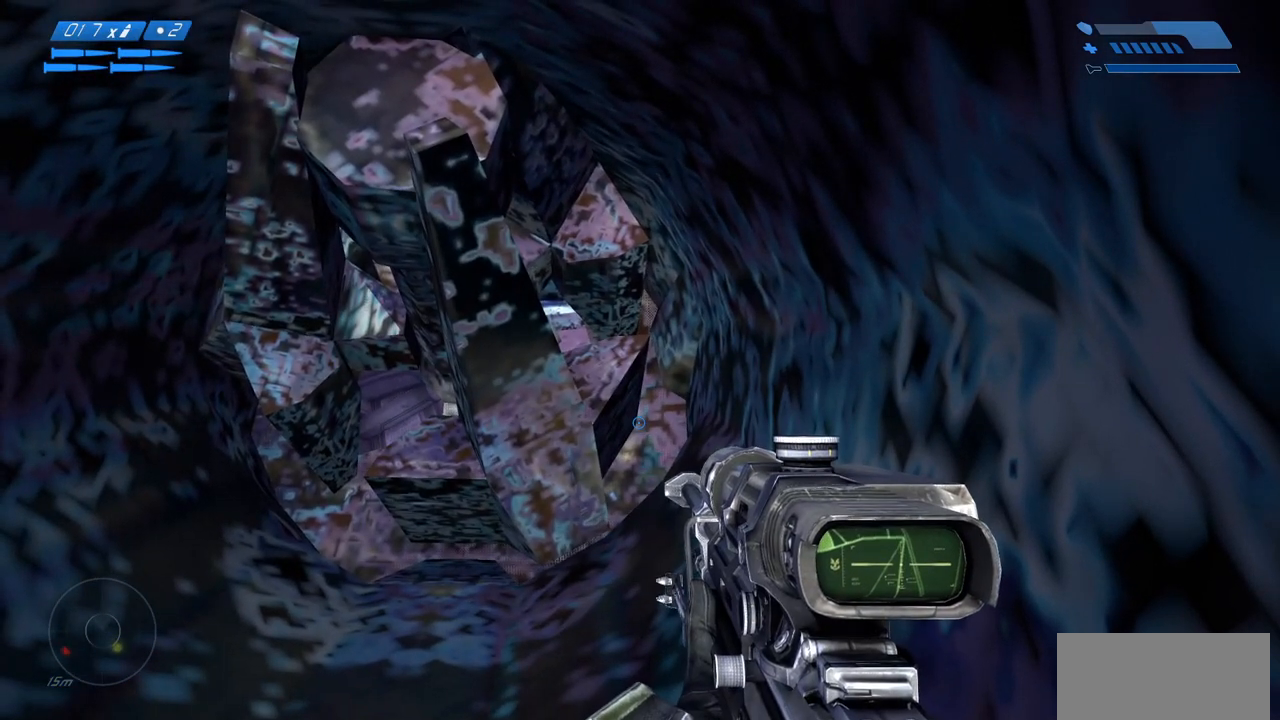
{"keys": [], "mouse": [], "events": []}
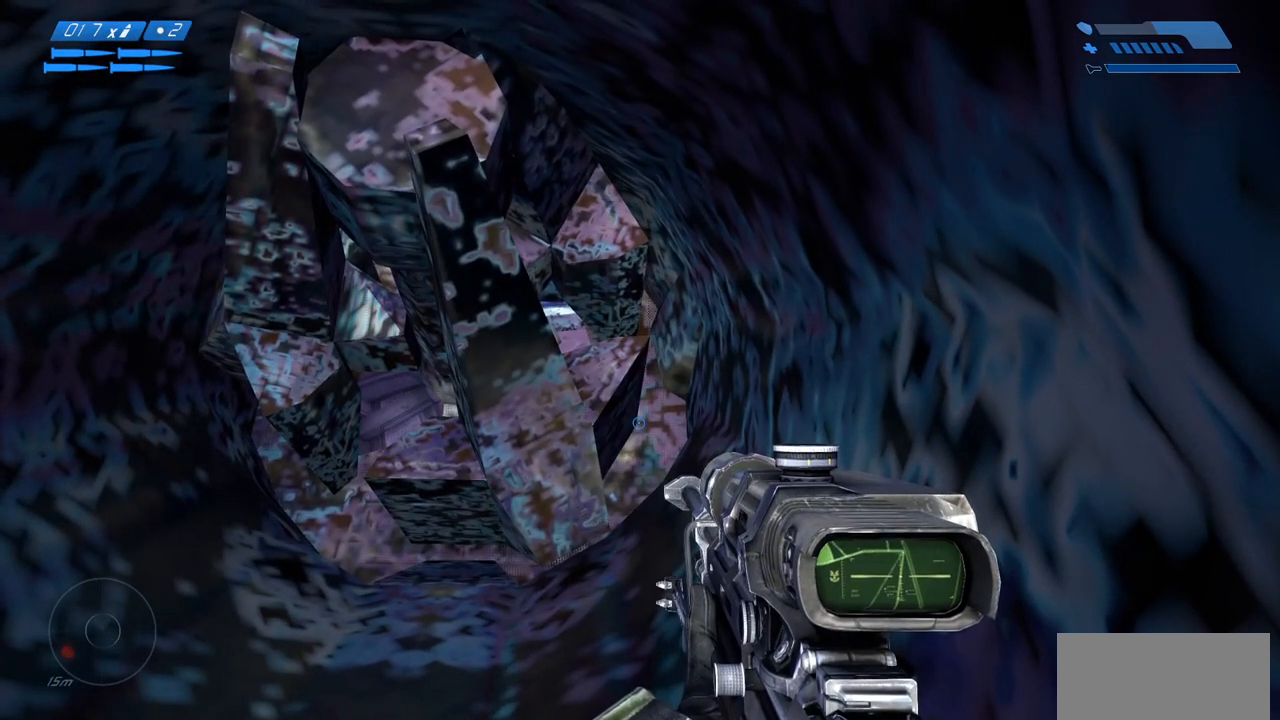
{"keys": ["d"], "mouse": [], "events": [[483, "d", "down"]]}
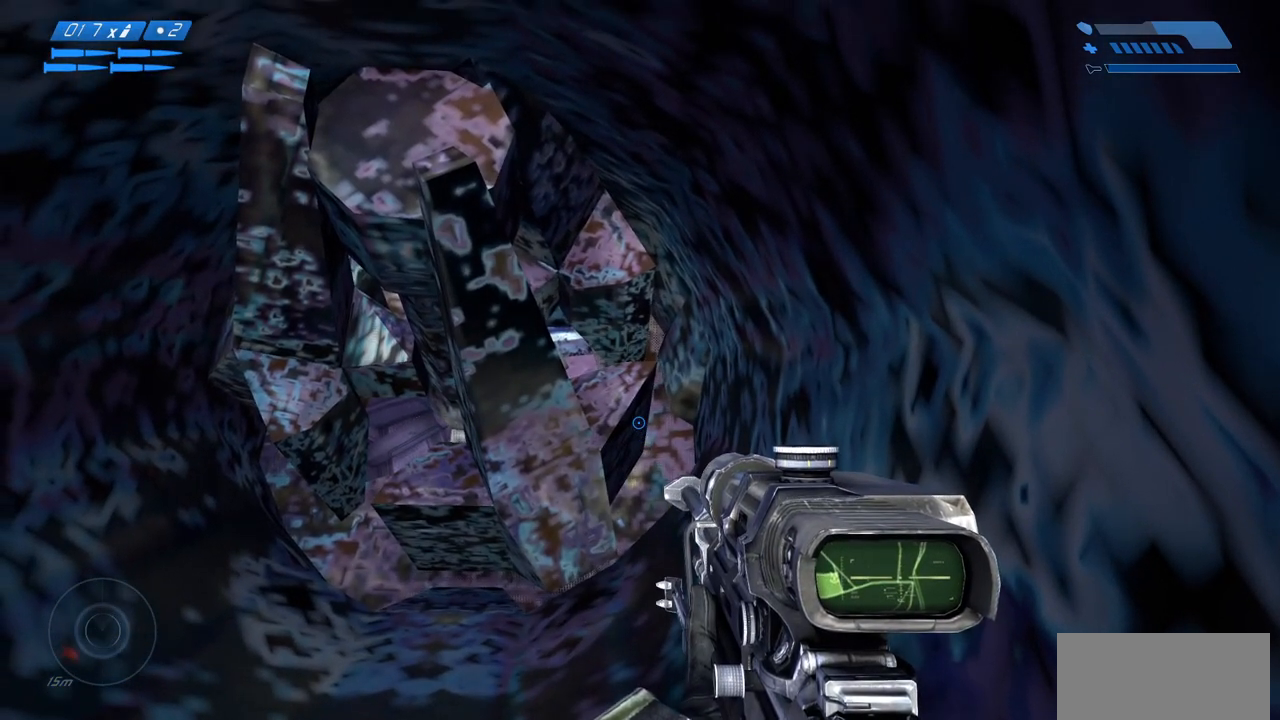
{"keys": [], "mouse": [], "events": [[17, "d", "up"]]}